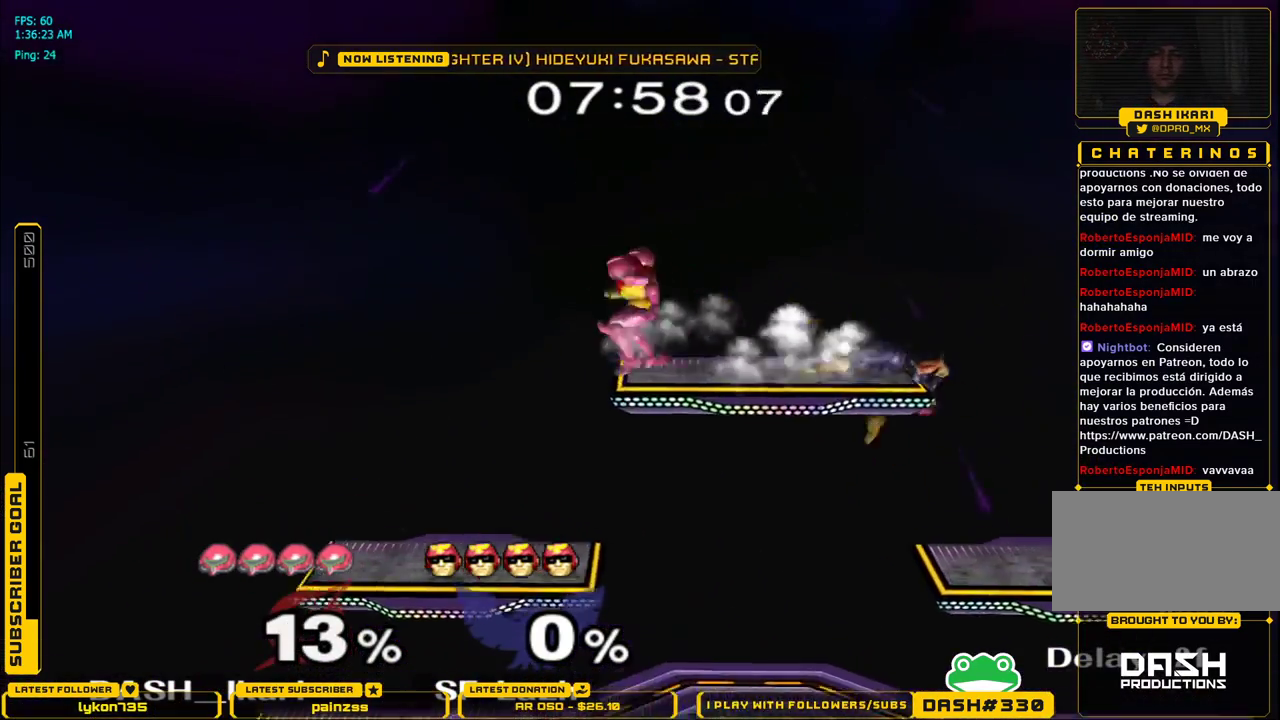
Gameplay with a controller (Nintendo layout); each line is a JSON object with the inputs held at the frame after it. "events" lists button and stick changes between this image and that frame as [ms after this image, input, new state], when the widget could be followed in between. Not read: L3 R3.
{"buttons": [], "left_stick": "center", "right_stick": "center", "events": [[133, "left_stick", "down"], [183, "left_stick", "right"], [200, "B", "down"], [317, "B", "up"], [333, "left_stick", "center"]]}
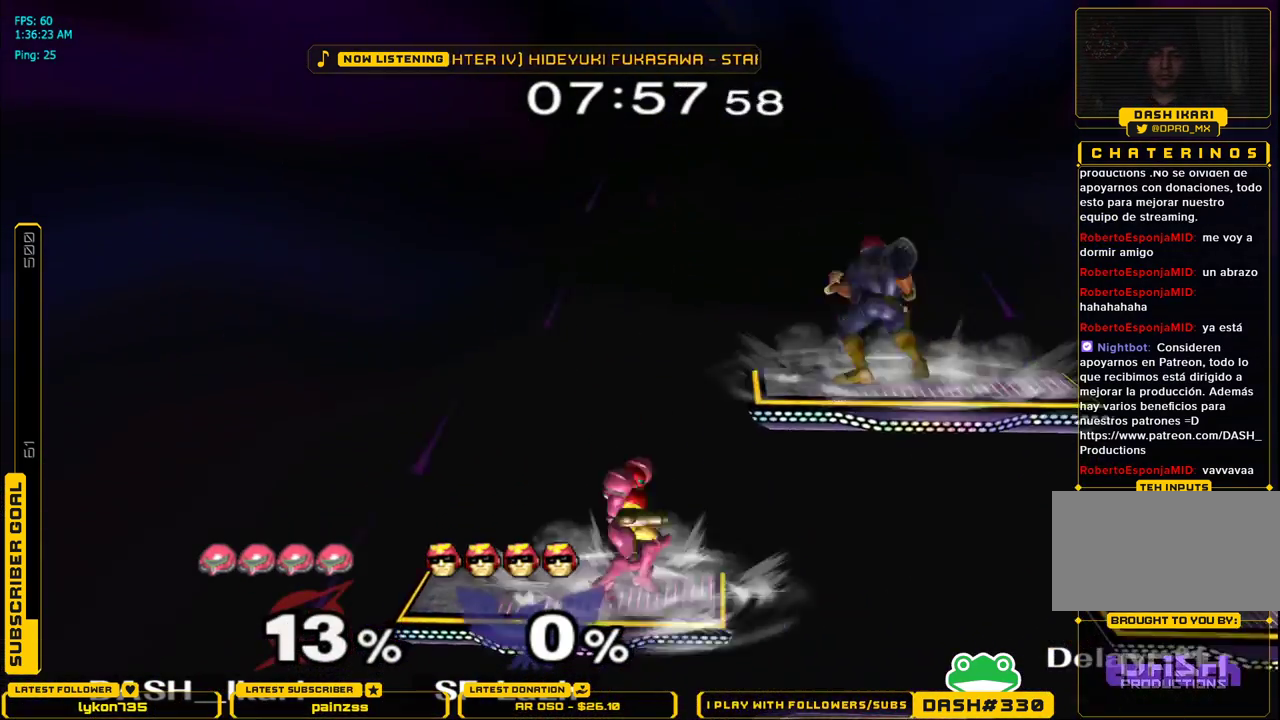
{"buttons": [], "left_stick": "center", "right_stick": "center", "events": [[17, "left_stick", "right"], [200, "left_stick", "down"], [350, "L1", "down"], [417, "left_stick", "up"], [433, "L1", "up"], [483, "left_stick", "center"]]}
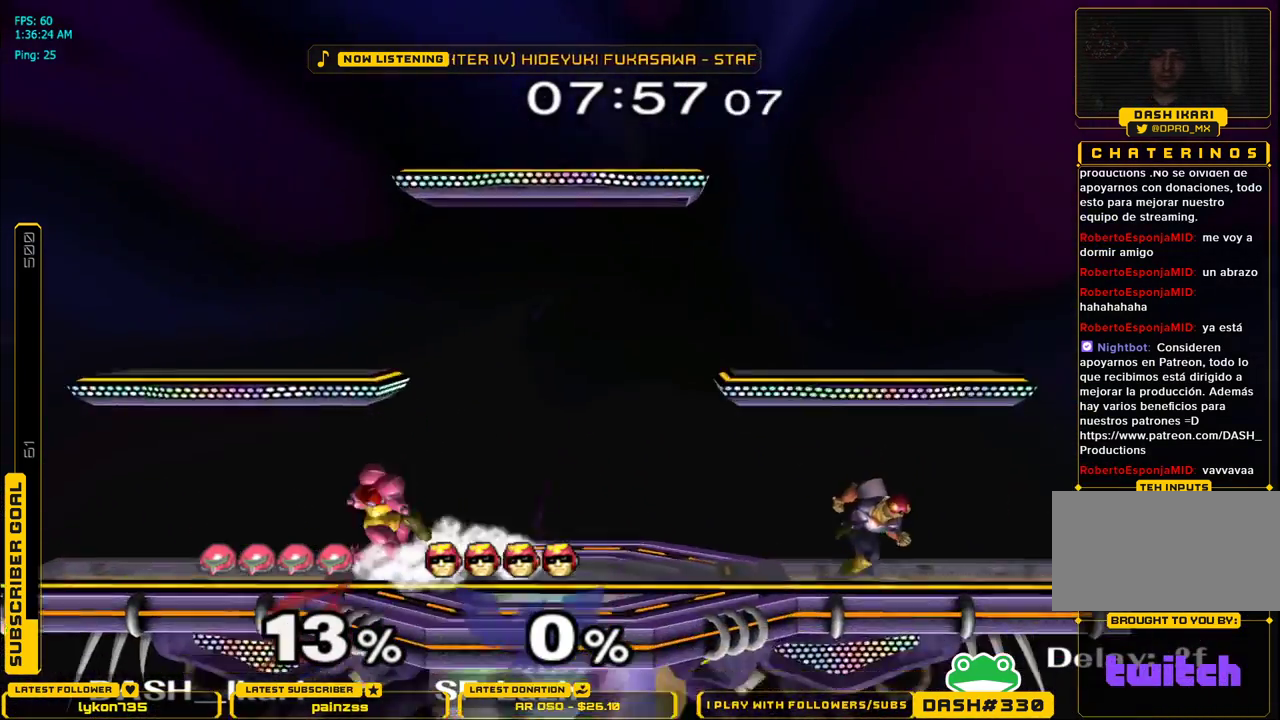
{"buttons": [], "left_stick": "left", "right_stick": "center", "events": [[67, "left_stick", "right"], [150, "X", "down"], [233, "right_stick", "up"], [433, "left_stick", "left"], [433, "right_stick", "center"], [483, "X", "up"]]}
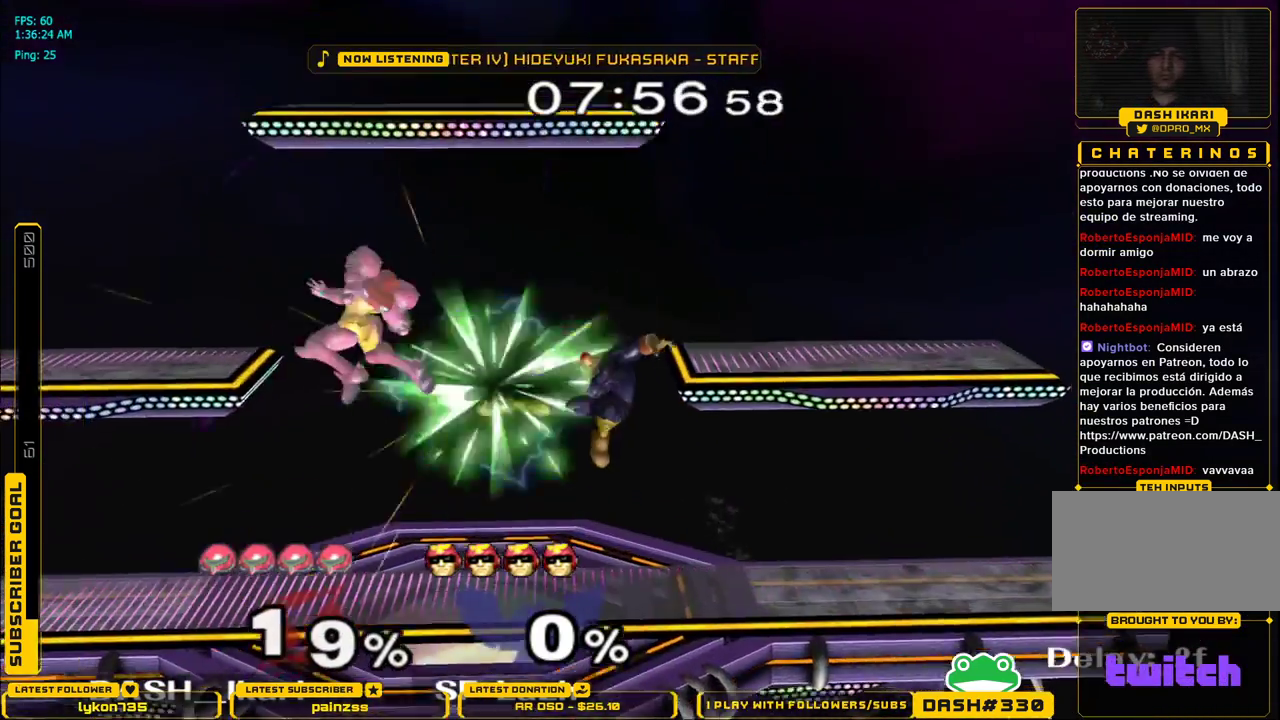
{"buttons": [], "left_stick": "center", "right_stick": "center", "events": [[83, "A", "down"], [150, "A", "up"], [317, "left_stick", "center"], [383, "A", "down"], [467, "A", "up"]]}
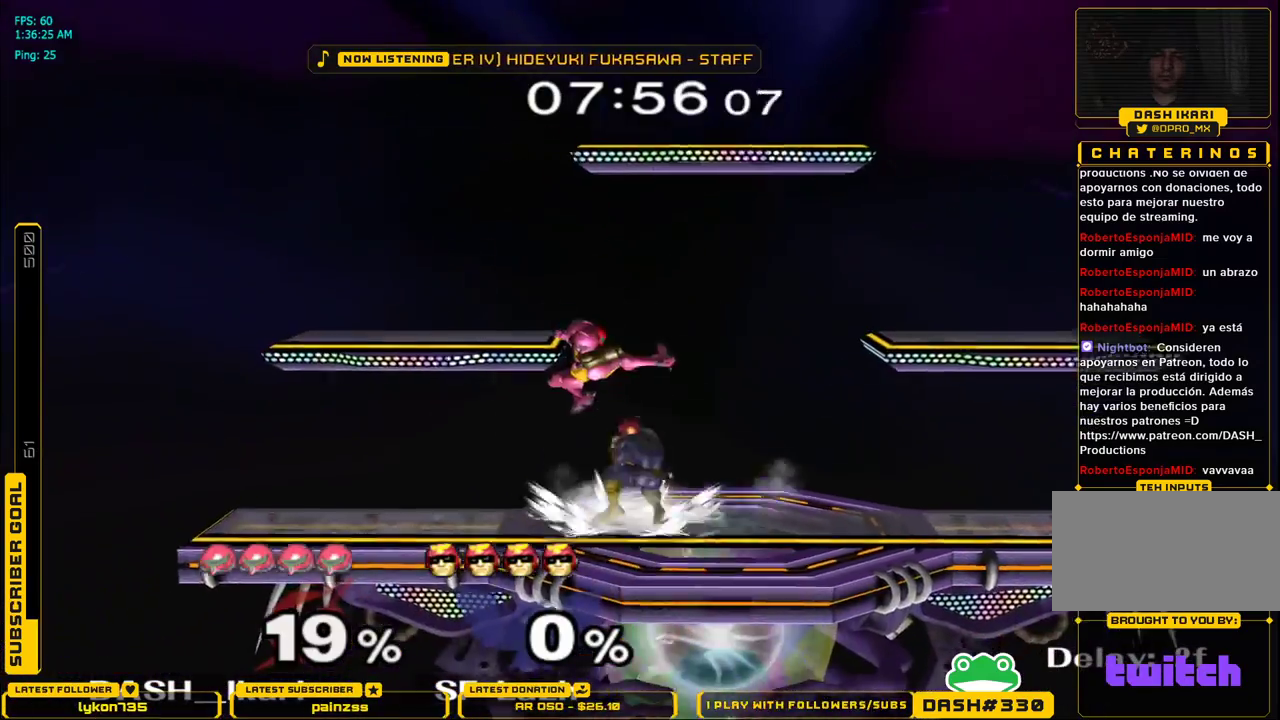
{"buttons": ["L1"], "left_stick": "down", "right_stick": "center", "events": [[17, "A", "down"], [100, "left_stick", "down"], [117, "A", "up"], [167, "L1", "down"], [267, "L1", "up"], [350, "L1", "down"]]}
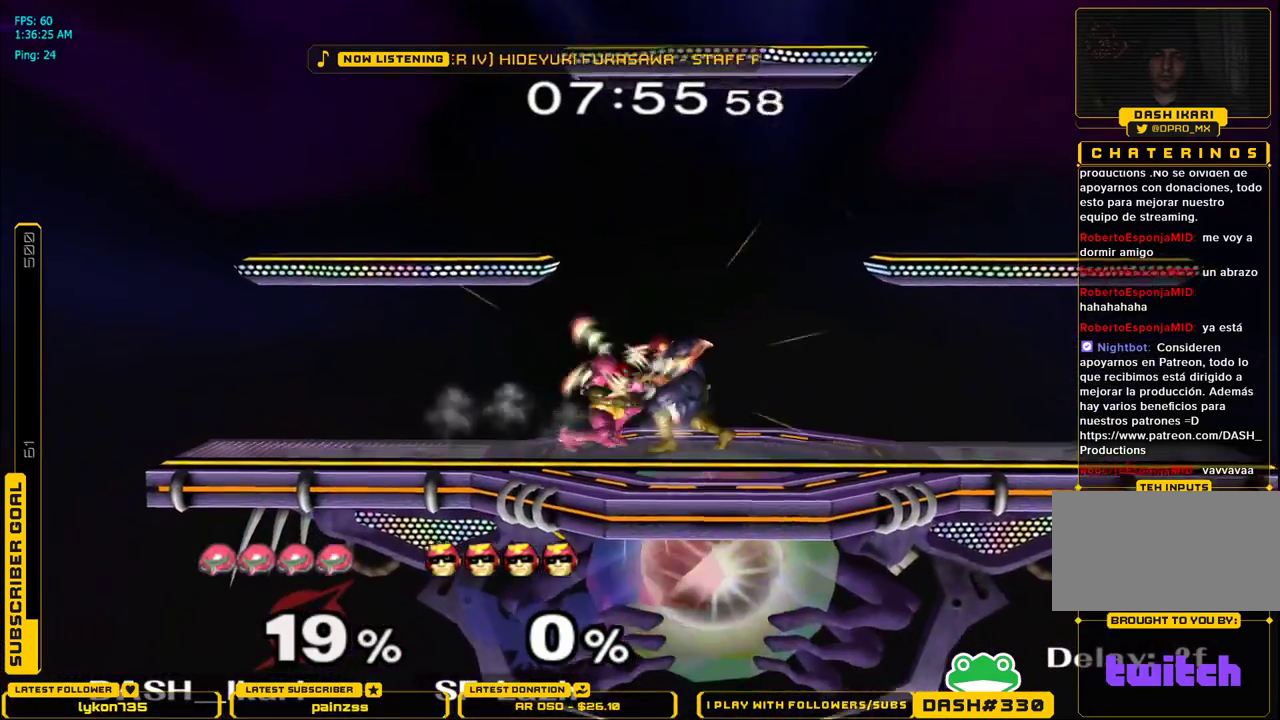
{"buttons": ["B"], "left_stick": "left", "right_stick": "center", "events": [[250, "L1", "up"], [283, "left_stick", "center"], [333, "left_stick", "left"], [467, "B", "down"]]}
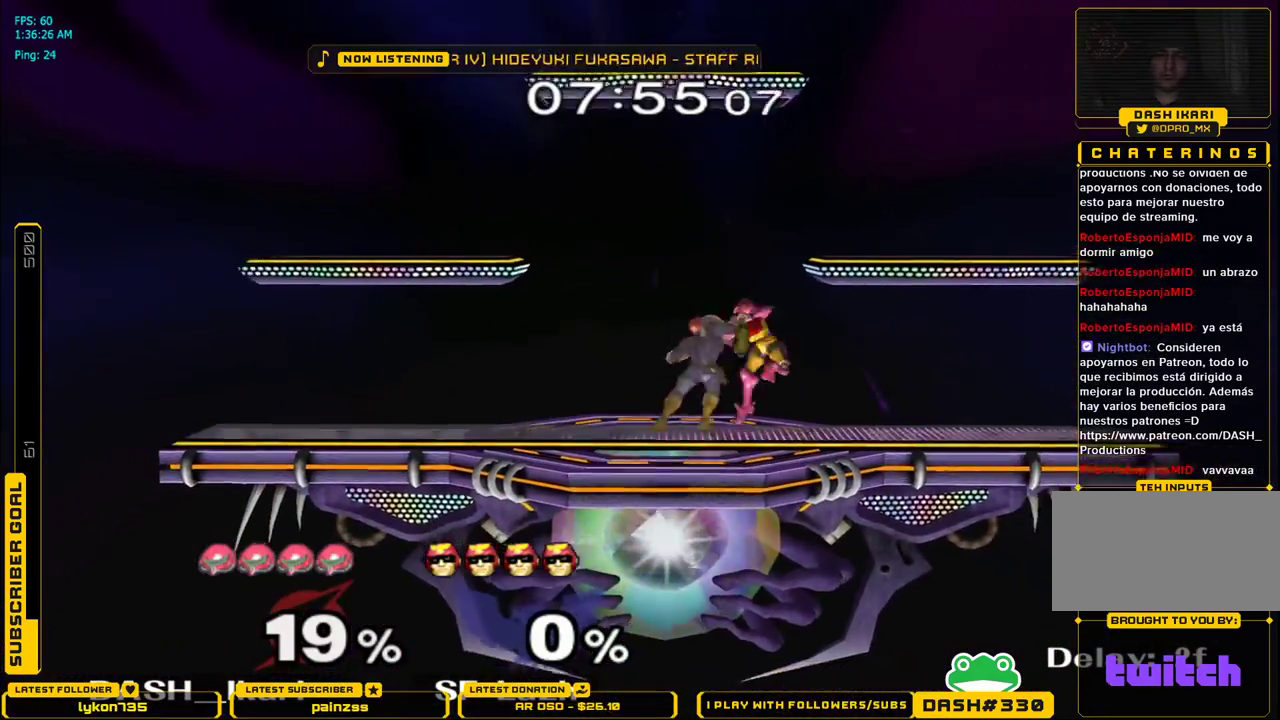
{"buttons": [], "left_stick": "left", "right_stick": "center", "events": [[50, "B", "up"], [50, "X", "down"], [67, "A", "down"], [133, "B", "down"], [133, "X", "up"], [150, "A", "up"], [183, "L1", "down"], [250, "B", "up"], [250, "X", "down"], [367, "X", "up"], [483, "L1", "up"]]}
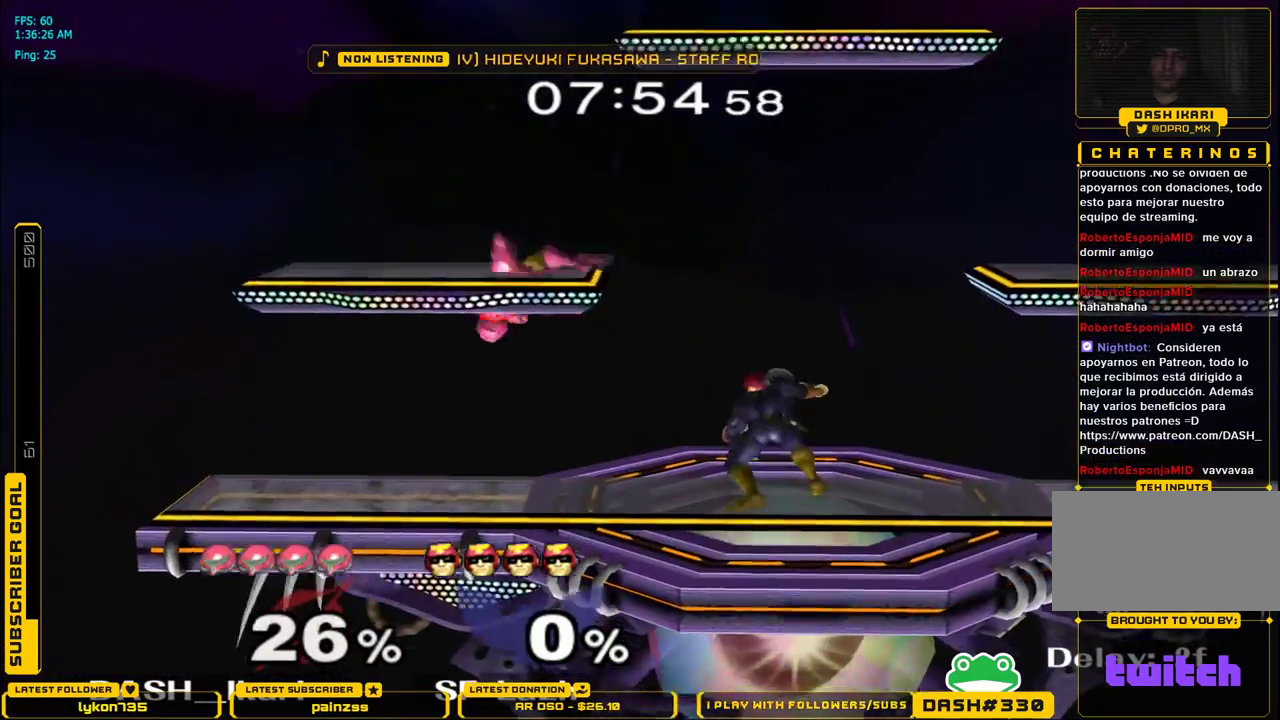
{"buttons": ["B"], "left_stick": "left", "right_stick": "center", "events": [[33, "left_stick", "down"], [83, "B", "down"], [100, "B", "up"], [200, "B", "down"], [233, "B", "up"], [267, "B", "down"], [317, "B", "up"], [350, "B", "down"], [350, "left_stick", "down-left"], [400, "B", "up"], [433, "B", "down"], [450, "left_stick", "left"]]}
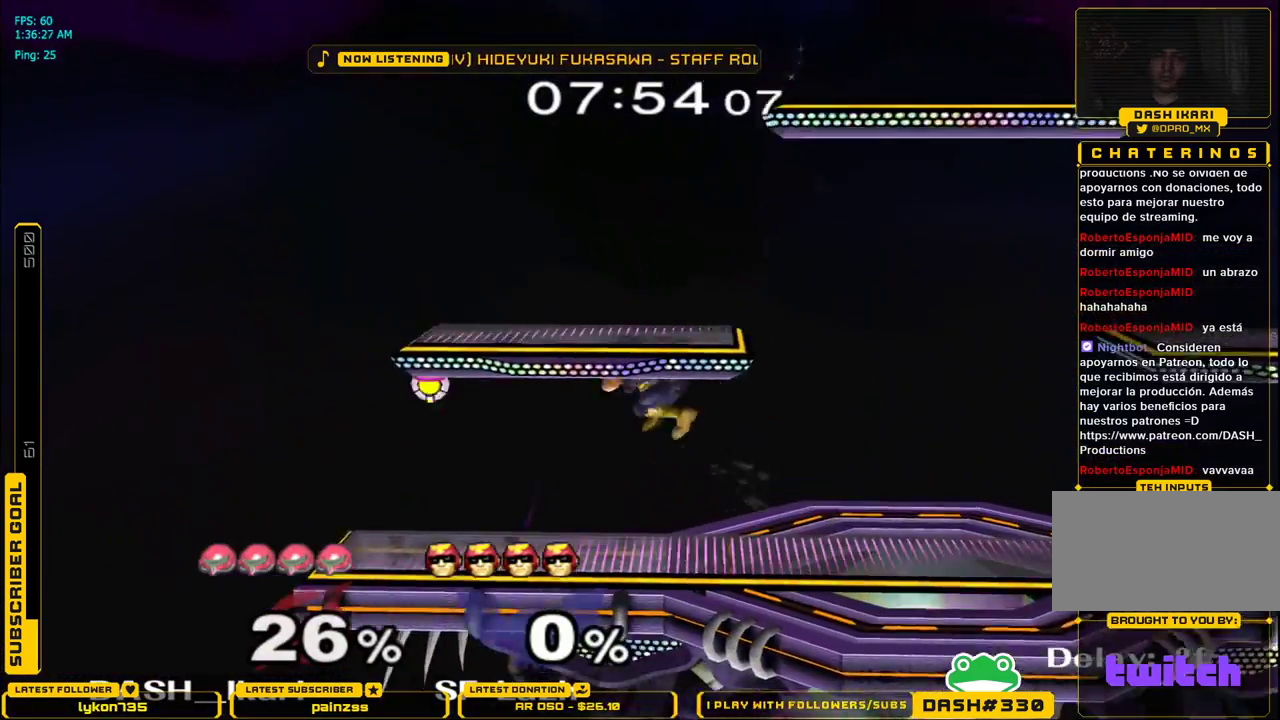
{"buttons": [], "left_stick": "down", "right_stick": "center", "events": [[67, "B", "up"], [233, "left_stick", "right"], [500, "left_stick", "down"]]}
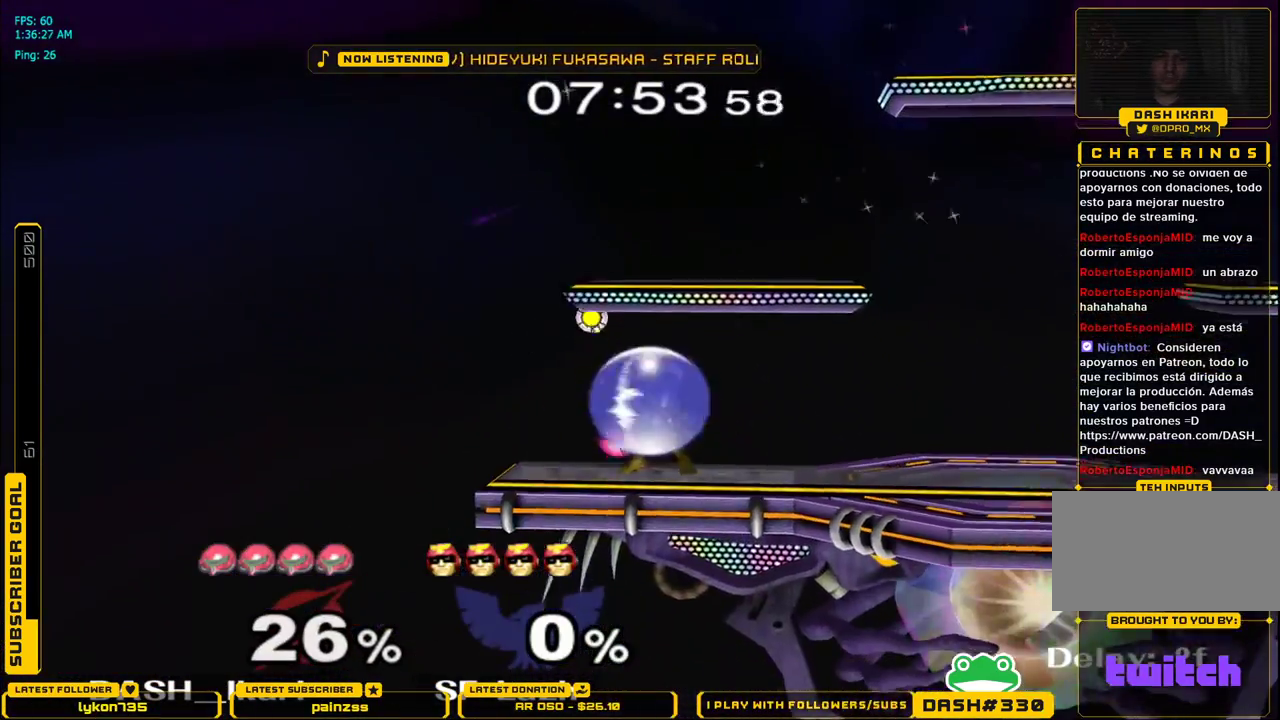
{"buttons": ["L1"], "left_stick": "down", "right_stick": "center", "events": [[150, "right_stick", "down-right"], [250, "right_stick", "center"], [317, "right_stick", "down-right"], [433, "right_stick", "center"], [483, "L1", "down"]]}
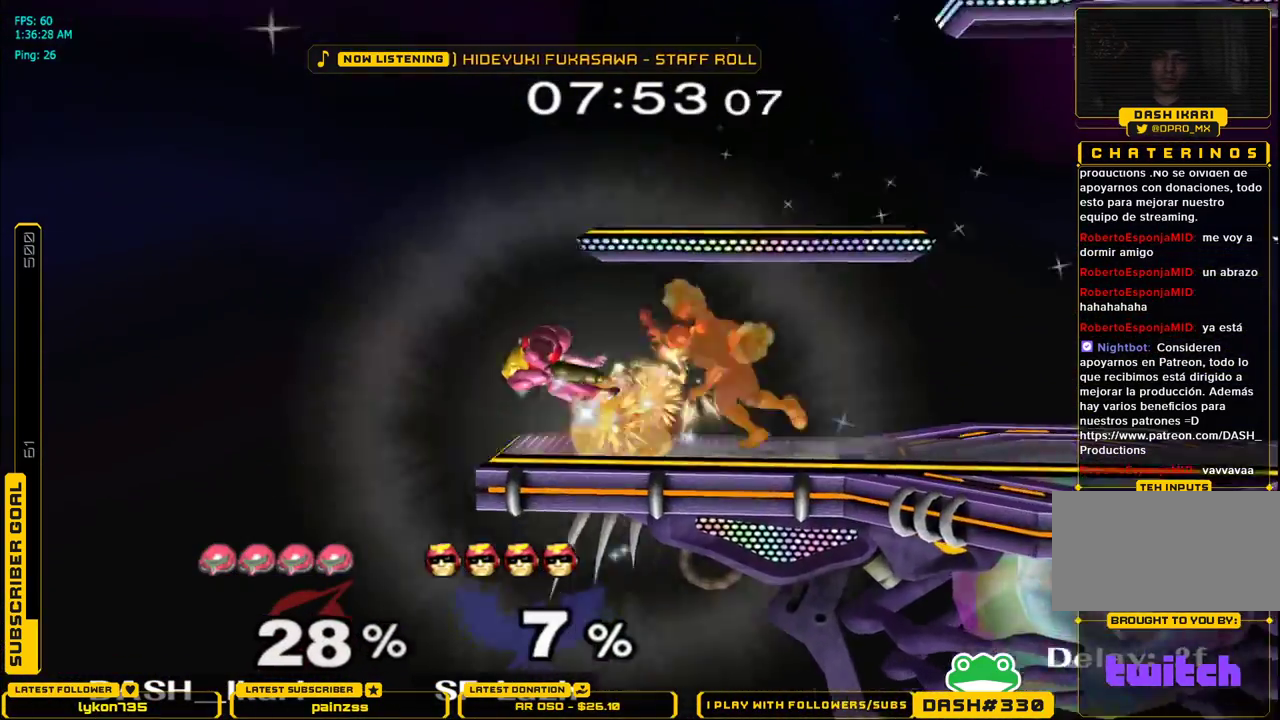
{"buttons": [], "left_stick": "right", "right_stick": "center", "events": [[17, "left_stick", "left"], [33, "X", "down"], [50, "A", "down"], [133, "B", "down"], [167, "L1", "up"], [183, "A", "up"], [183, "X", "up"], [233, "B", "up"], [300, "left_stick", "center"], [500, "left_stick", "right"]]}
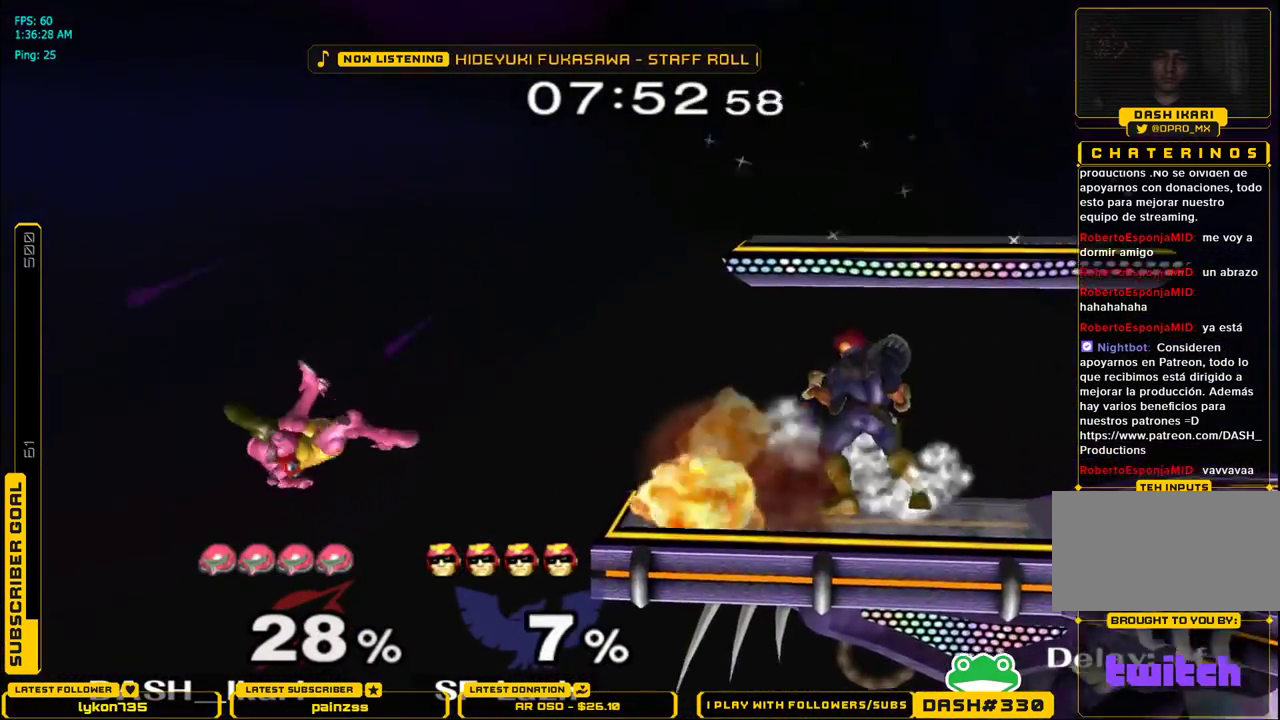
{"buttons": ["X"], "left_stick": "left", "right_stick": "down", "events": [[117, "X", "down"], [217, "right_stick", "down"], [450, "left_stick", "left"]]}
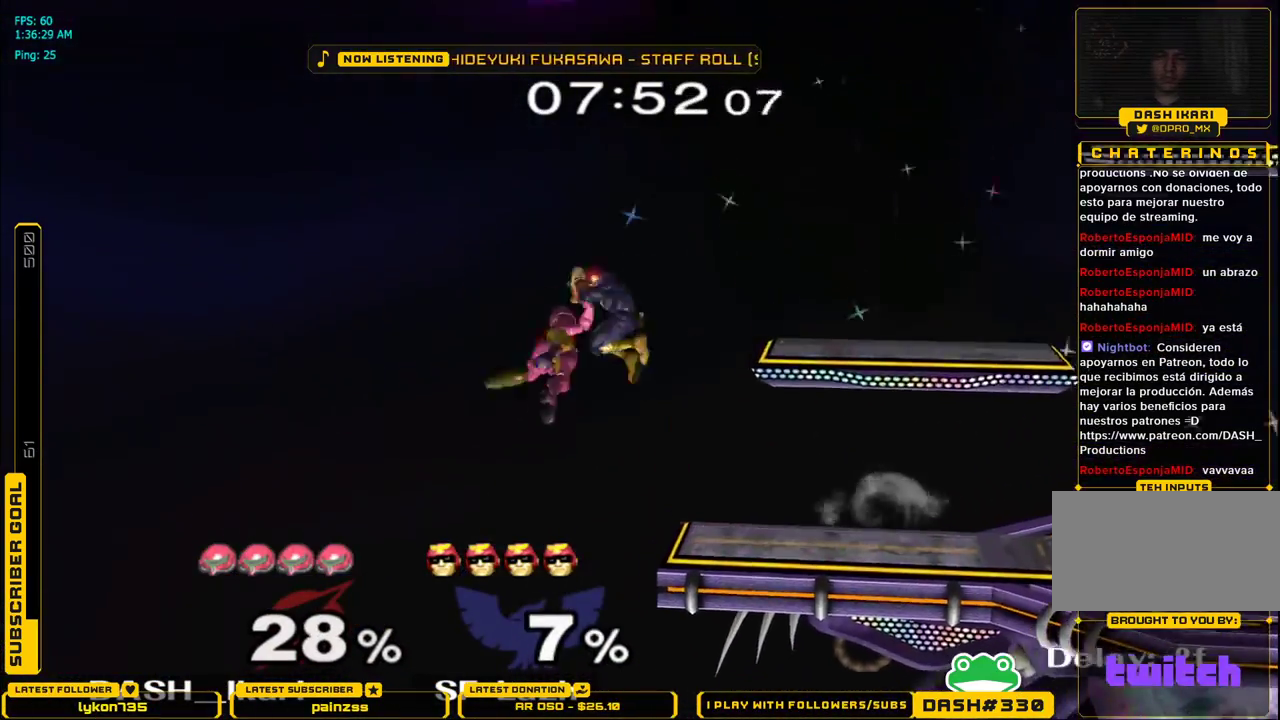
{"buttons": ["X"], "left_stick": "up-left", "right_stick": "center", "events": [[250, "right_stick", "center"], [317, "left_stick", "up-left"]]}
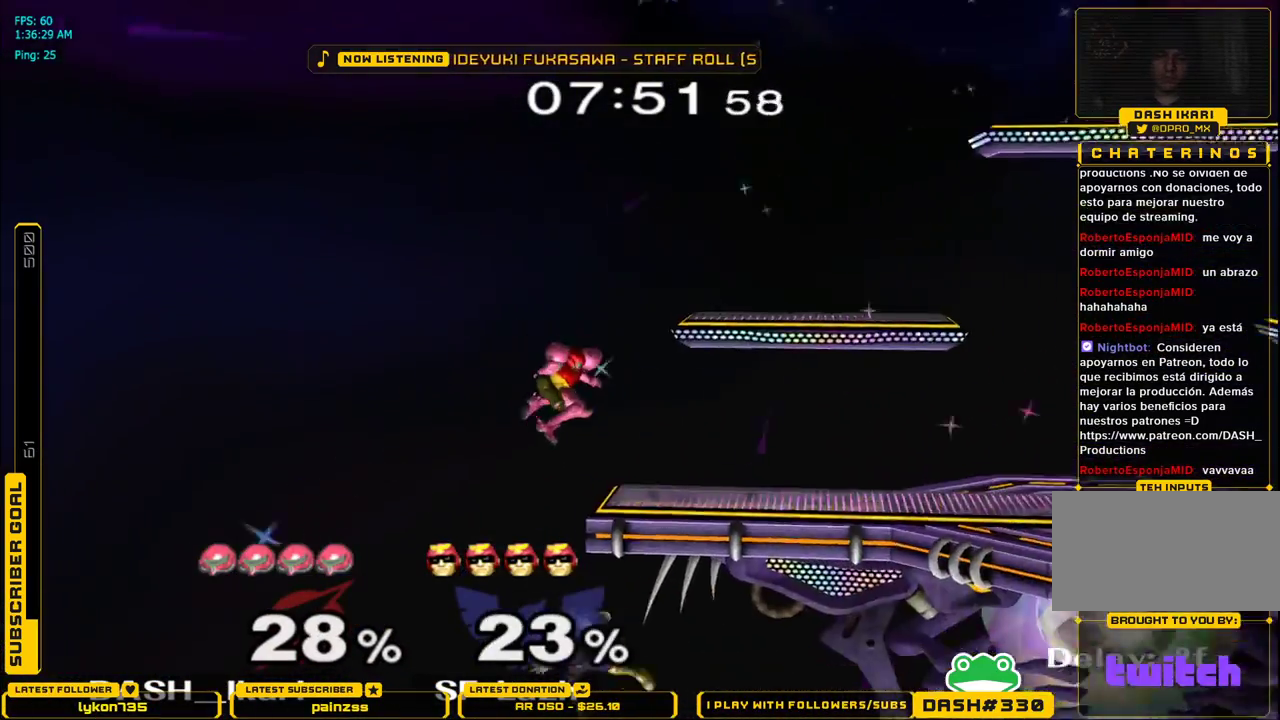
{"buttons": ["X"], "left_stick": "down", "right_stick": "center", "events": [[150, "left_stick", "up-right"], [333, "X", "up"], [333, "left_stick", "center"], [483, "X", "down"], [483, "left_stick", "down"]]}
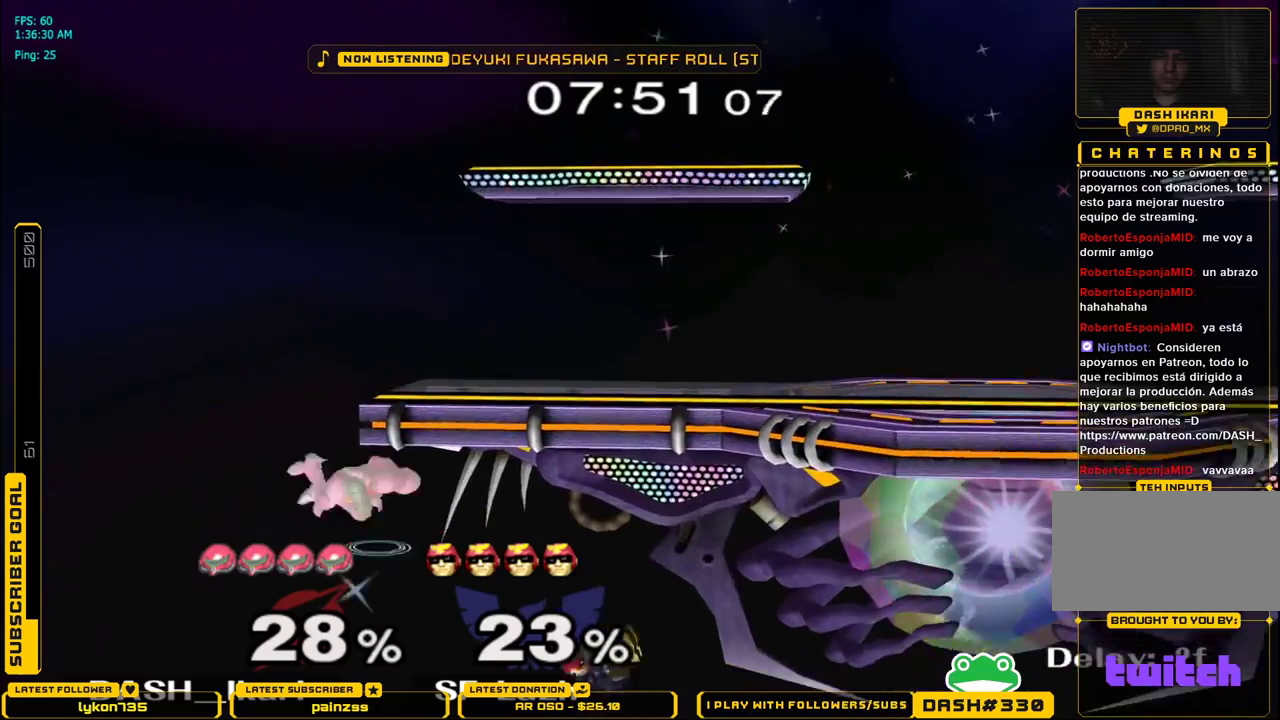
{"buttons": ["A", "X"], "left_stick": "right", "right_stick": "center", "events": [[83, "A", "down"], [250, "left_stick", "right"]]}
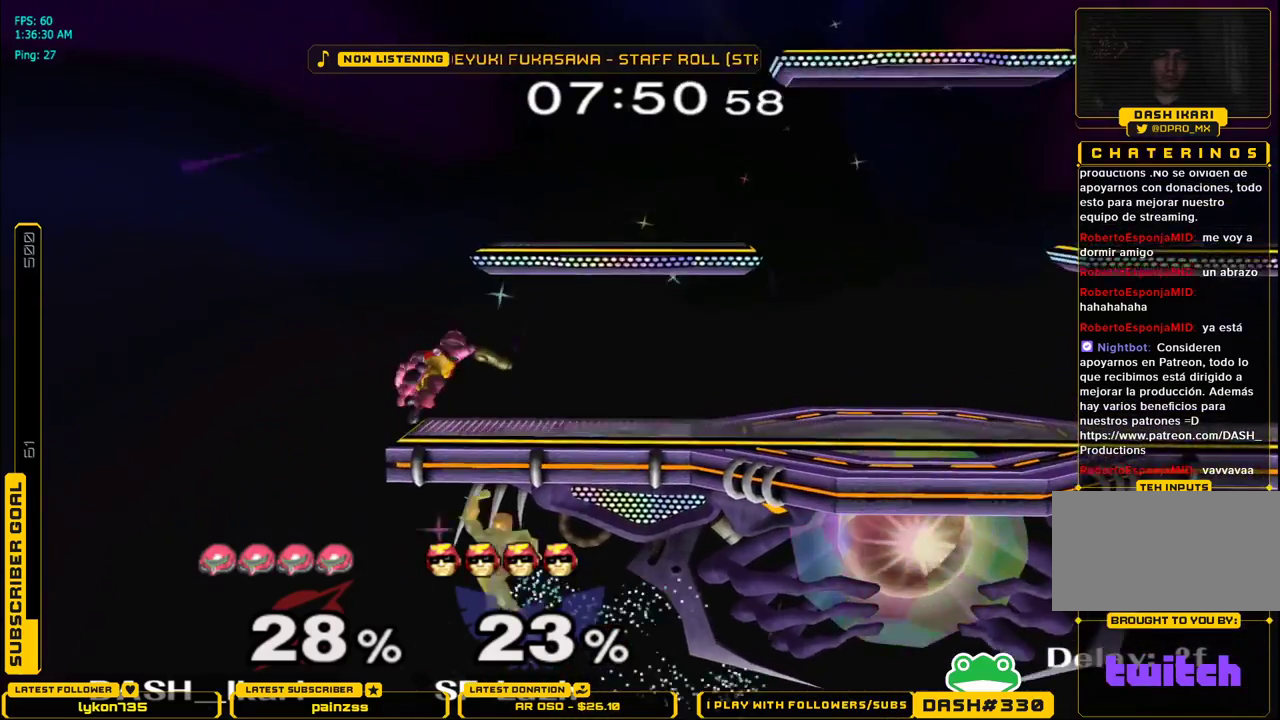
{"buttons": [], "left_stick": "down", "right_stick": "center", "events": [[83, "A", "up"], [83, "L1", "down"], [100, "X", "up"], [100, "left_stick", "down"], [150, "L1", "up"], [167, "left_stick", "left"], [250, "right_stick", "down"], [367, "right_stick", "center"], [450, "left_stick", "down"]]}
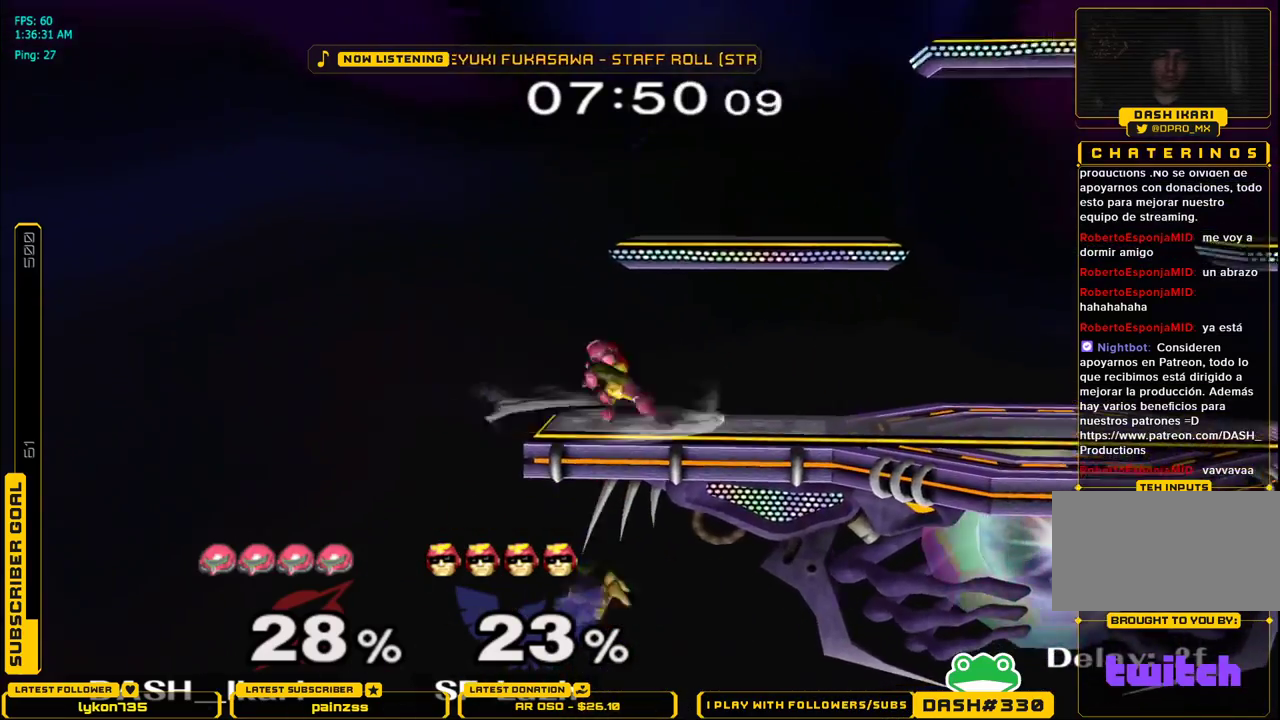
{"buttons": [], "left_stick": "center", "right_stick": "center", "events": [[350, "left_stick", "center"]]}
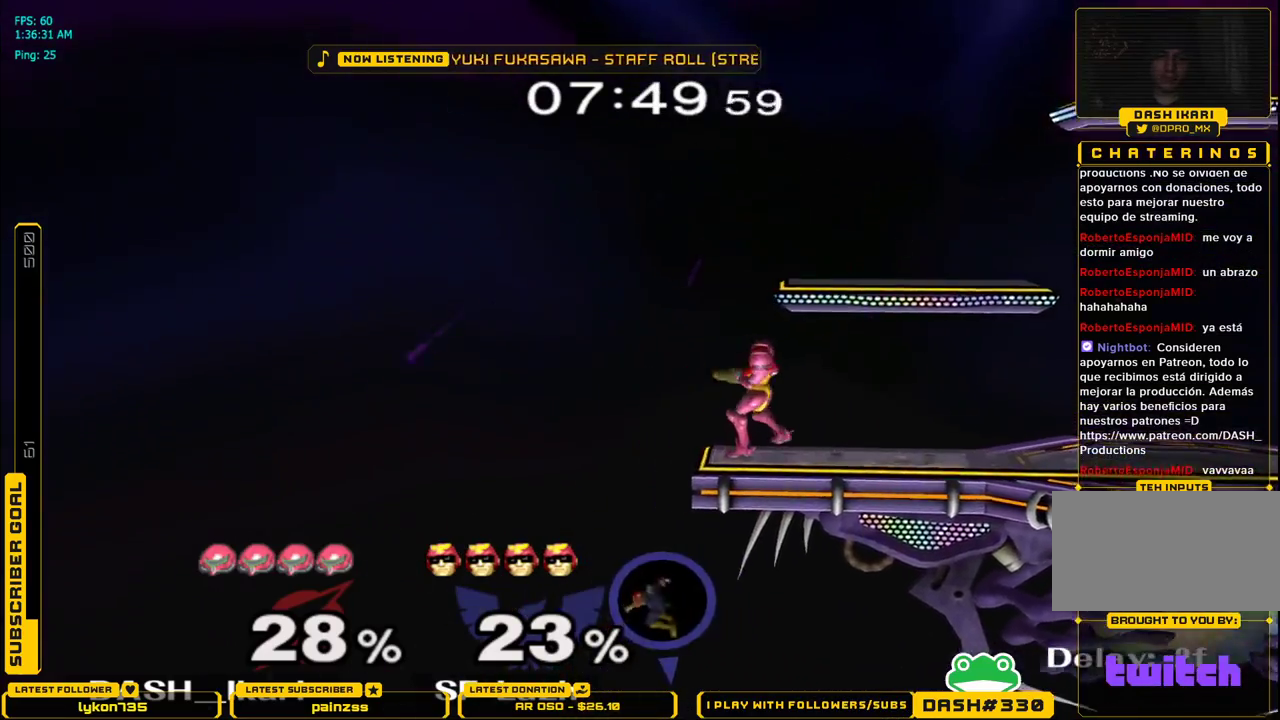
{"buttons": [], "left_stick": "center", "right_stick": "center", "events": [[117, "B", "down"], [233, "B", "up"]]}
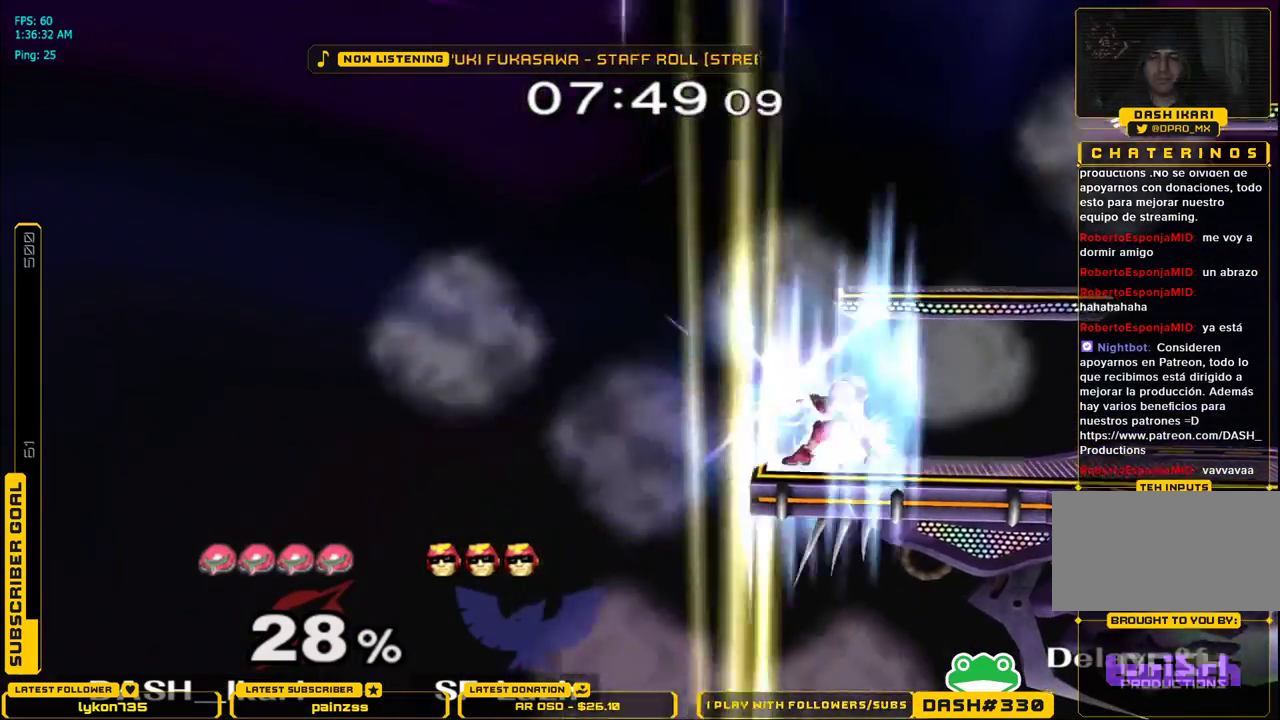
{"buttons": [], "left_stick": "center", "right_stick": "center", "events": []}
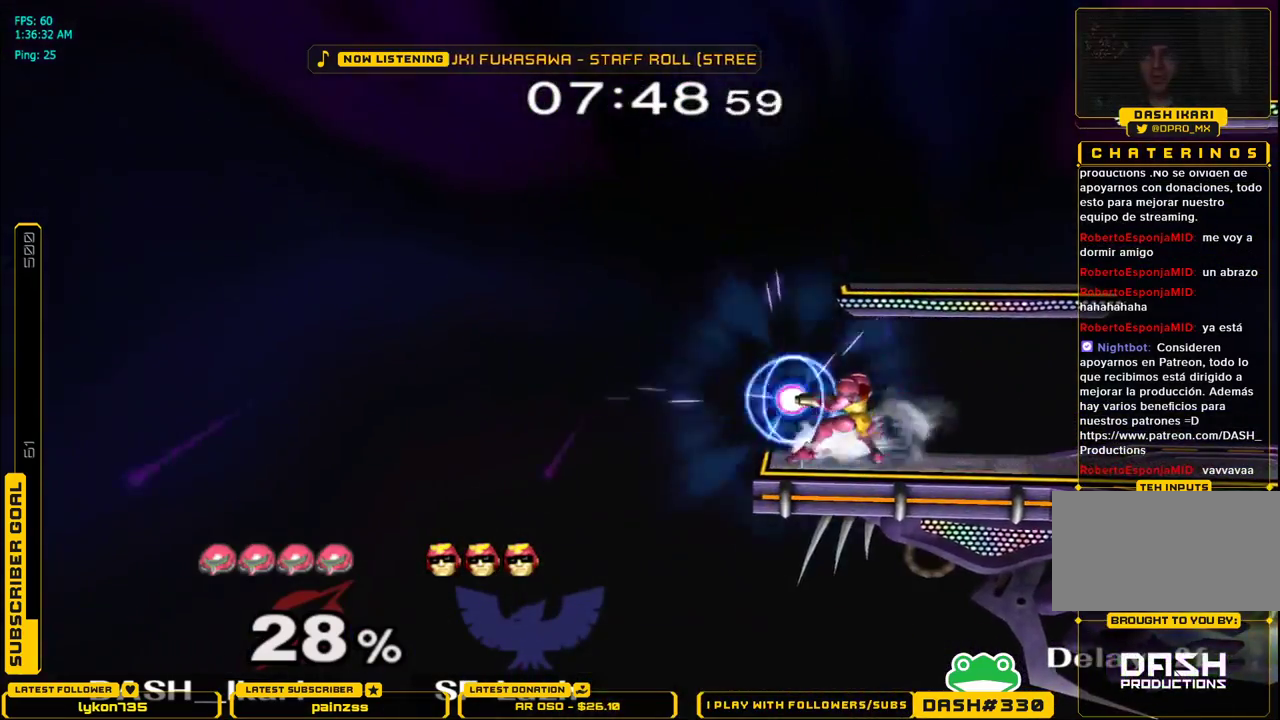
{"buttons": [], "left_stick": "center", "right_stick": "center", "events": []}
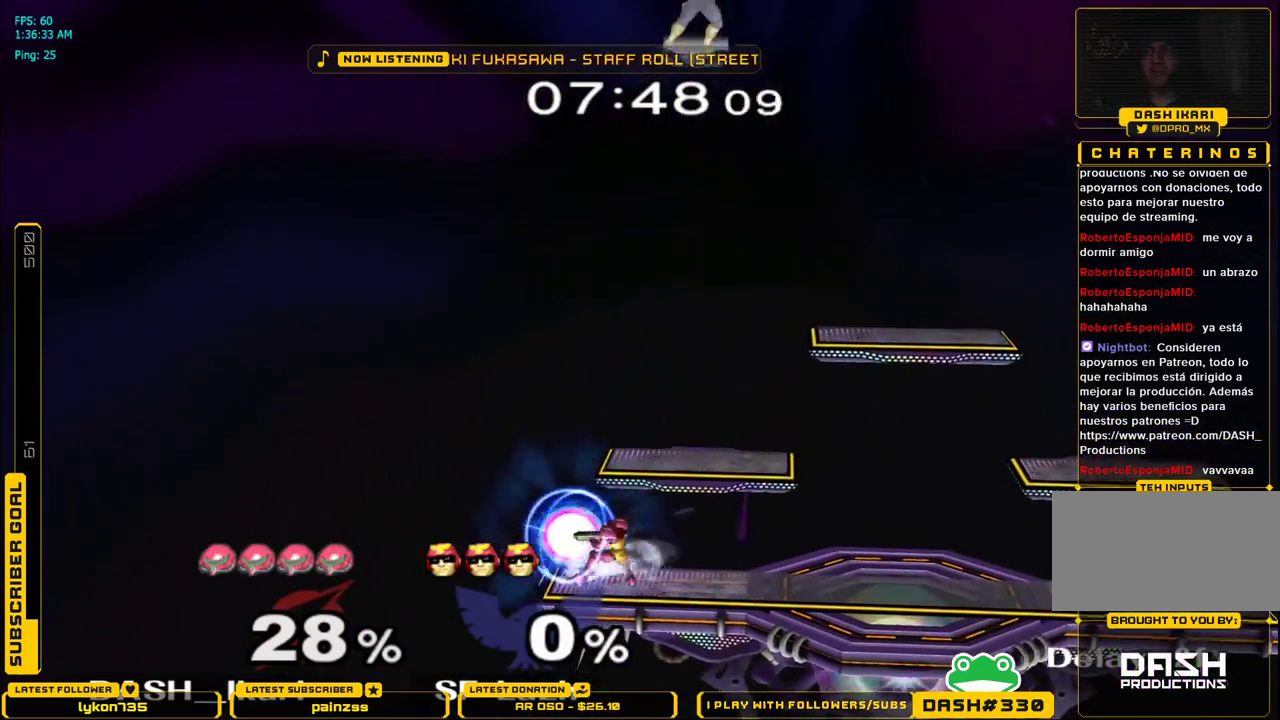
{"buttons": ["L1"], "left_stick": "center", "right_stick": "center", "events": [[433, "L1", "down"]]}
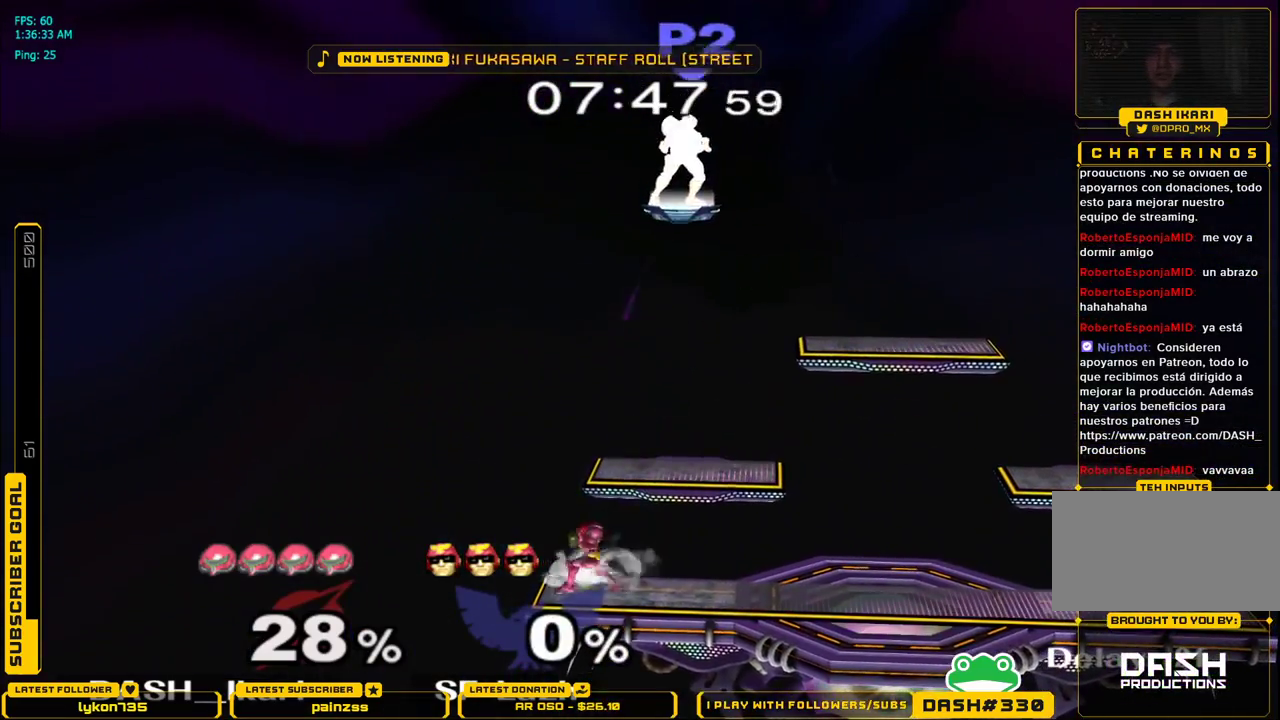
{"buttons": ["X", "L1"], "left_stick": "right", "right_stick": "center", "events": [[17, "L1", "up"], [133, "X", "down"], [200, "X", "up"], [200, "left_stick", "right"], [250, "X", "down"], [483, "L1", "down"]]}
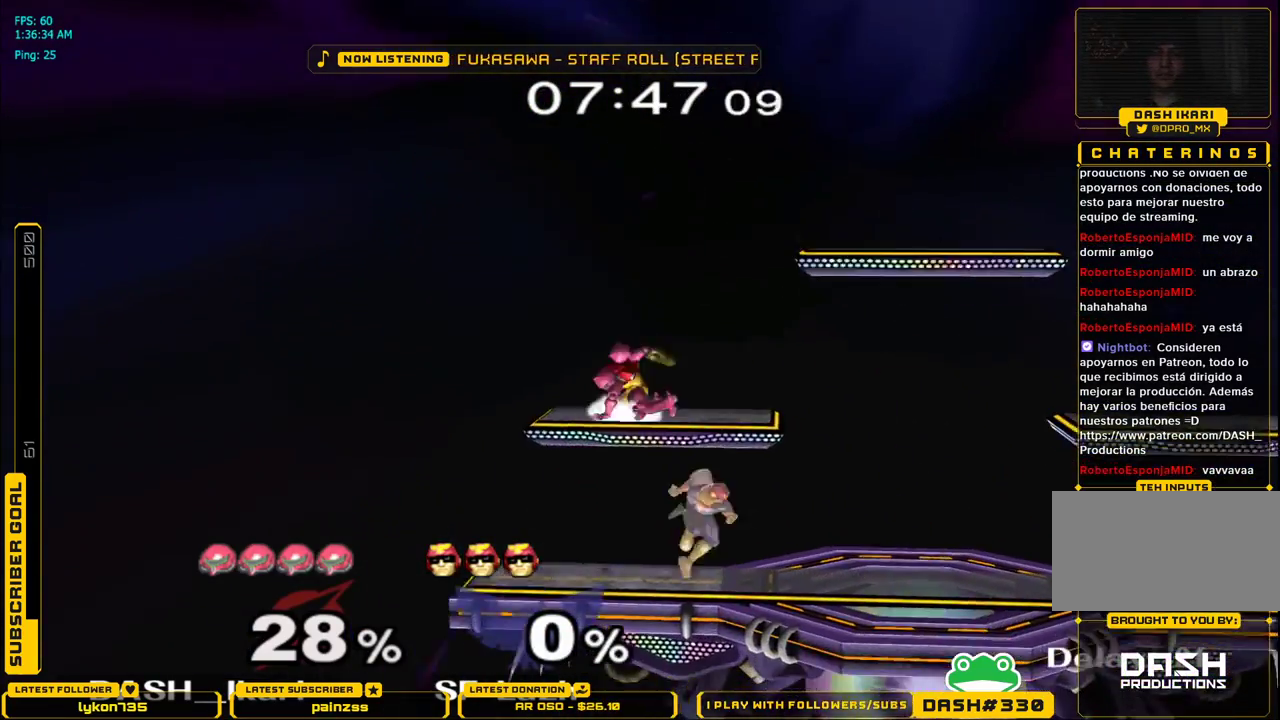
{"buttons": ["X"], "left_stick": "right", "right_stick": "center", "events": [[67, "L1", "up"], [67, "X", "up"], [67, "left_stick", "center"], [150, "left_stick", "right"], [183, "X", "down"], [250, "X", "up"], [283, "X", "down"]]}
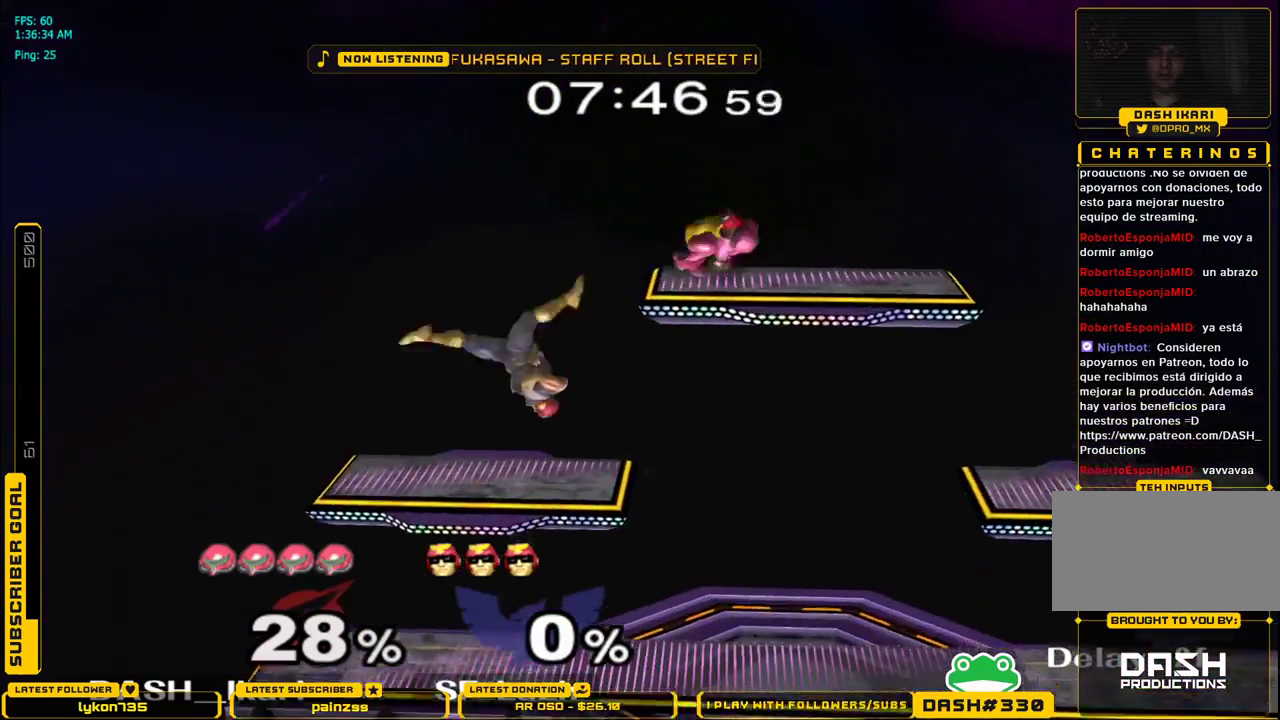
{"buttons": [], "left_stick": "down-right", "right_stick": "center", "events": [[17, "L1", "down"], [117, "X", "up"], [117, "left_stick", "center"], [133, "L1", "up"], [183, "left_stick", "right"], [367, "left_stick", "down"], [467, "left_stick", "down-right"]]}
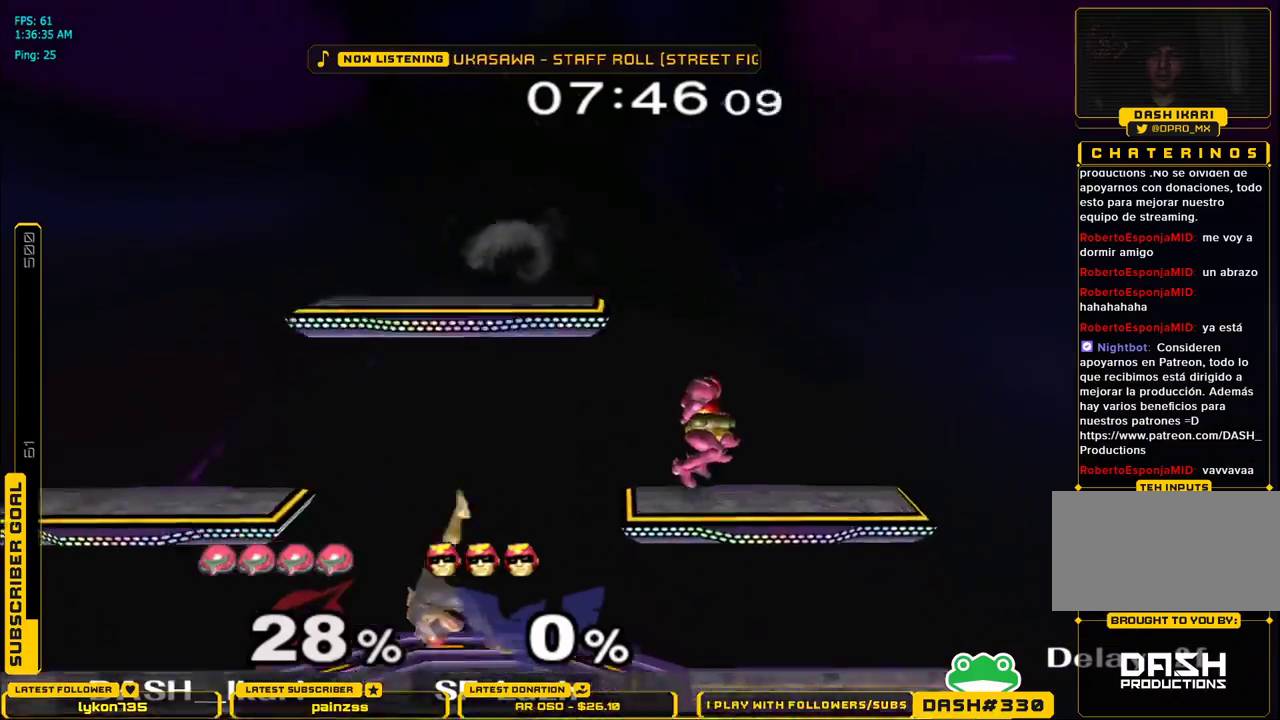
{"buttons": [], "left_stick": "left", "right_stick": "center", "events": [[33, "L1", "down"], [117, "left_stick", "center"], [133, "L1", "up"], [200, "left_stick", "down"], [283, "left_stick", "center"], [333, "left_stick", "left"], [350, "B", "down"], [467, "B", "up"]]}
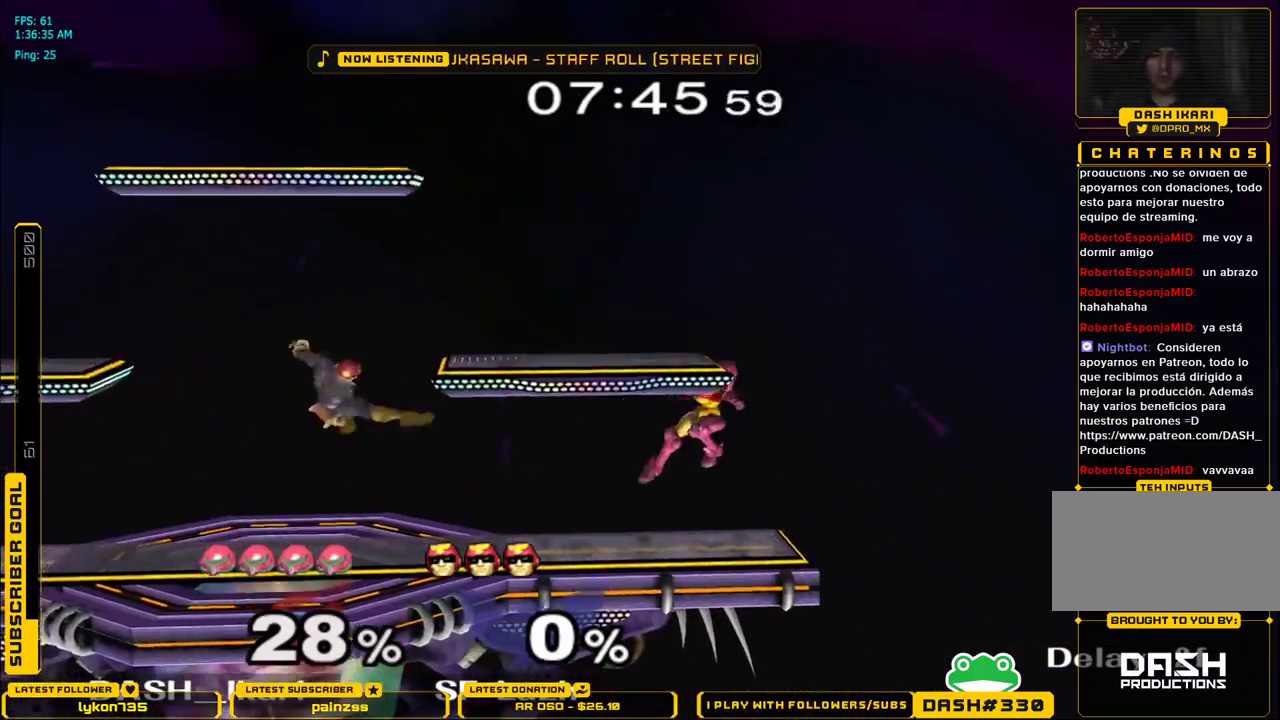
{"buttons": [], "left_stick": "left", "right_stick": "center", "events": [[50, "left_stick", "center"], [283, "left_stick", "left"], [333, "X", "down"], [383, "X", "up"]]}
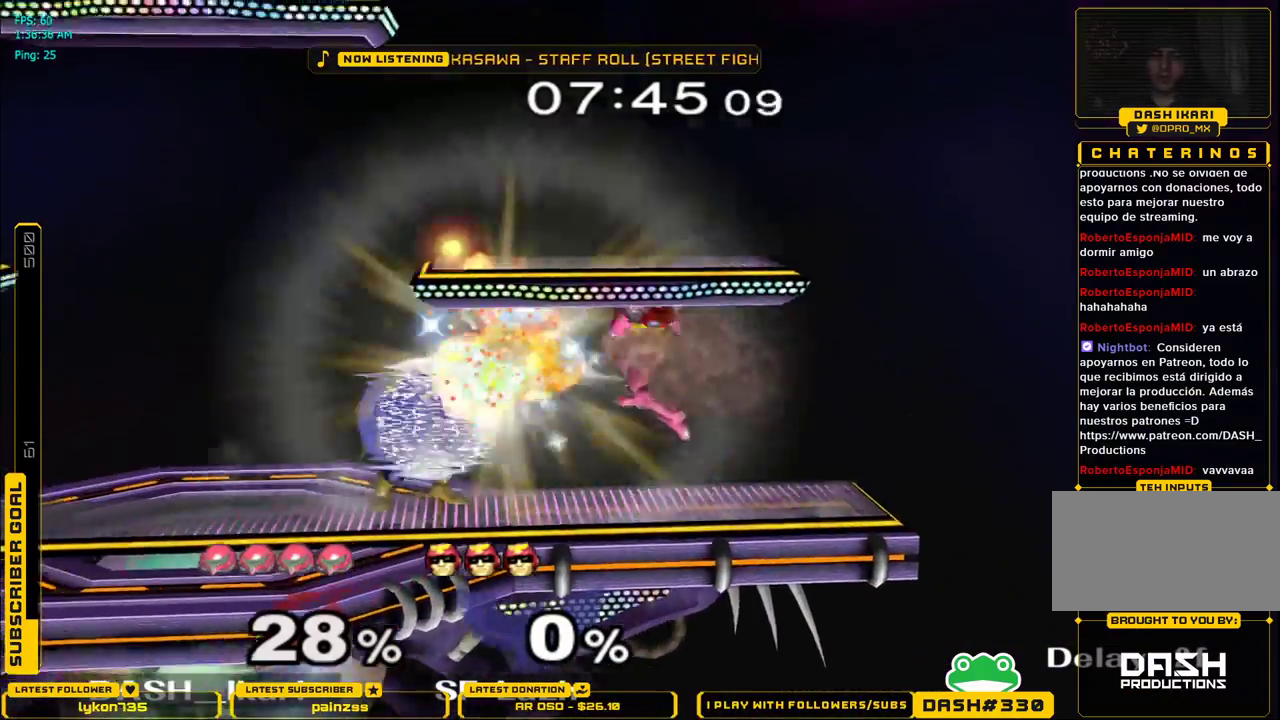
{"buttons": [], "left_stick": "right", "right_stick": "center", "events": [[133, "right_stick", "down"], [333, "left_stick", "down"], [383, "right_stick", "center"], [483, "left_stick", "right"]]}
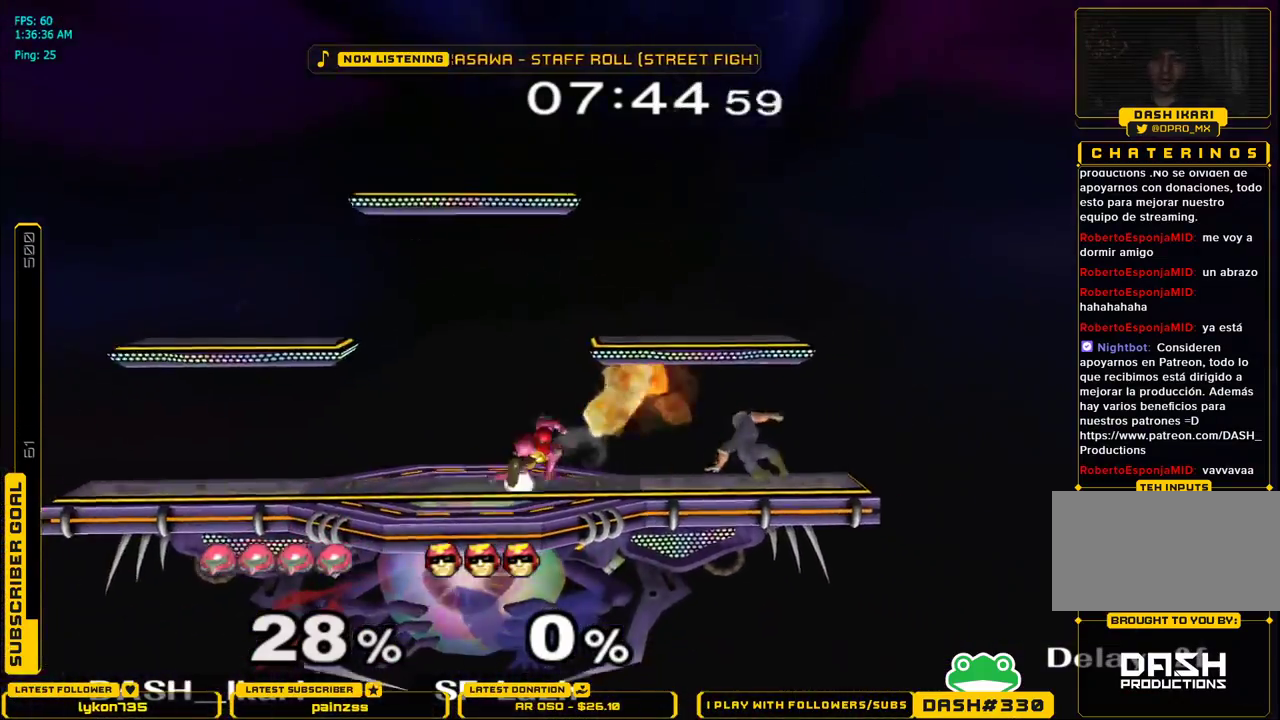
{"buttons": [], "left_stick": "up", "right_stick": "center", "events": [[33, "L1", "down"], [100, "left_stick", "up-right"], [133, "L1", "up"], [267, "left_stick", "up"], [300, "A", "down"], [367, "A", "up"]]}
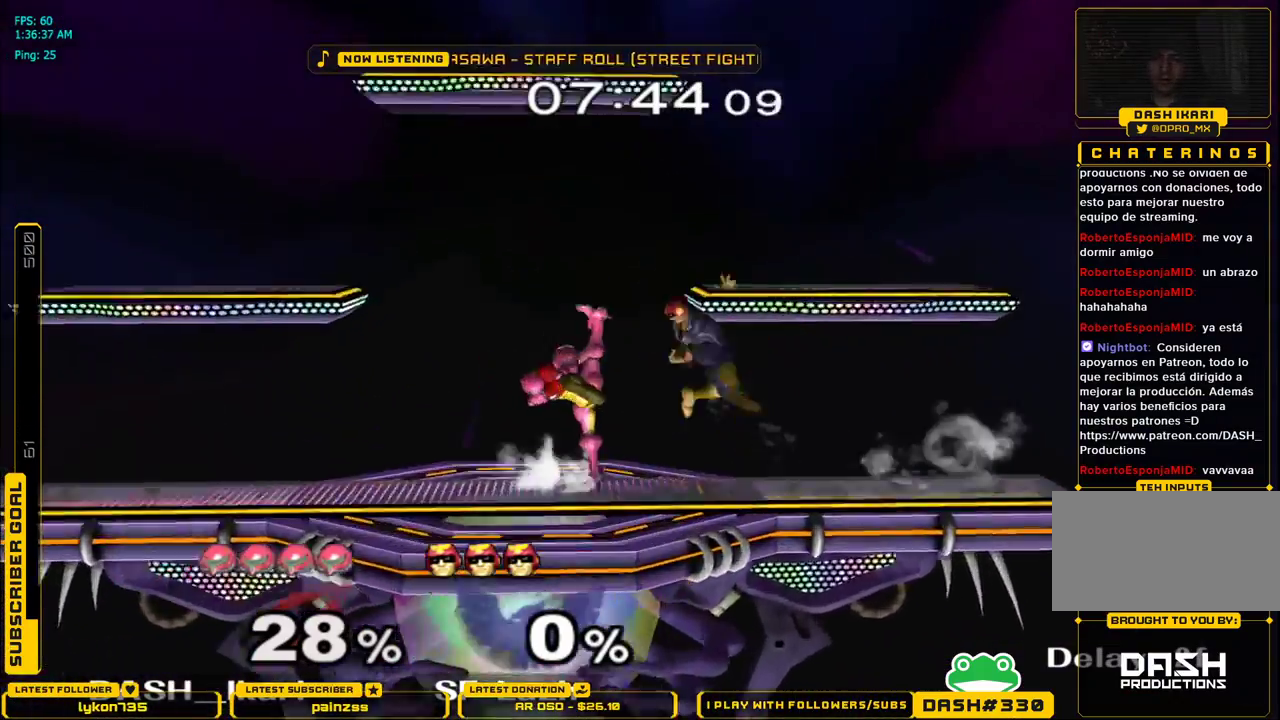
{"buttons": [], "left_stick": "center", "right_stick": "center", "events": [[167, "L1", "down"], [183, "left_stick", "down"], [267, "L1", "up"], [333, "left_stick", "center"]]}
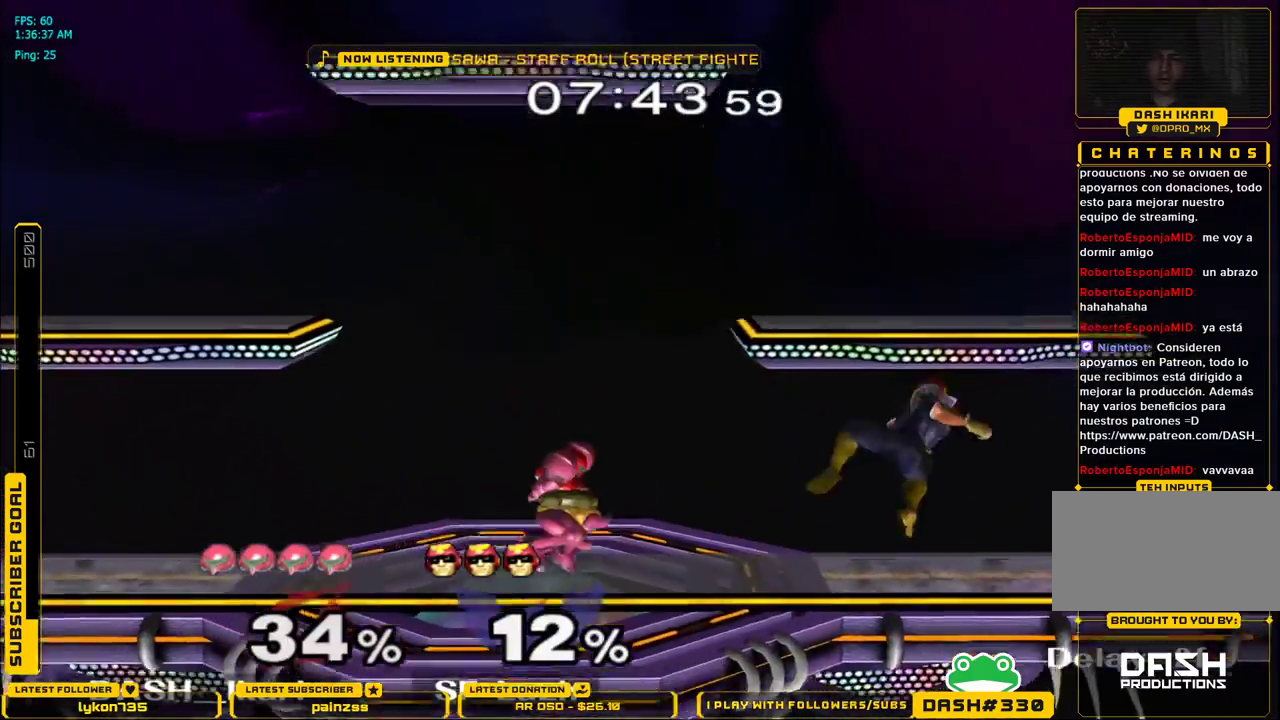
{"buttons": ["X"], "left_stick": "left", "right_stick": "center", "events": [[233, "left_stick", "left"], [433, "X", "down"]]}
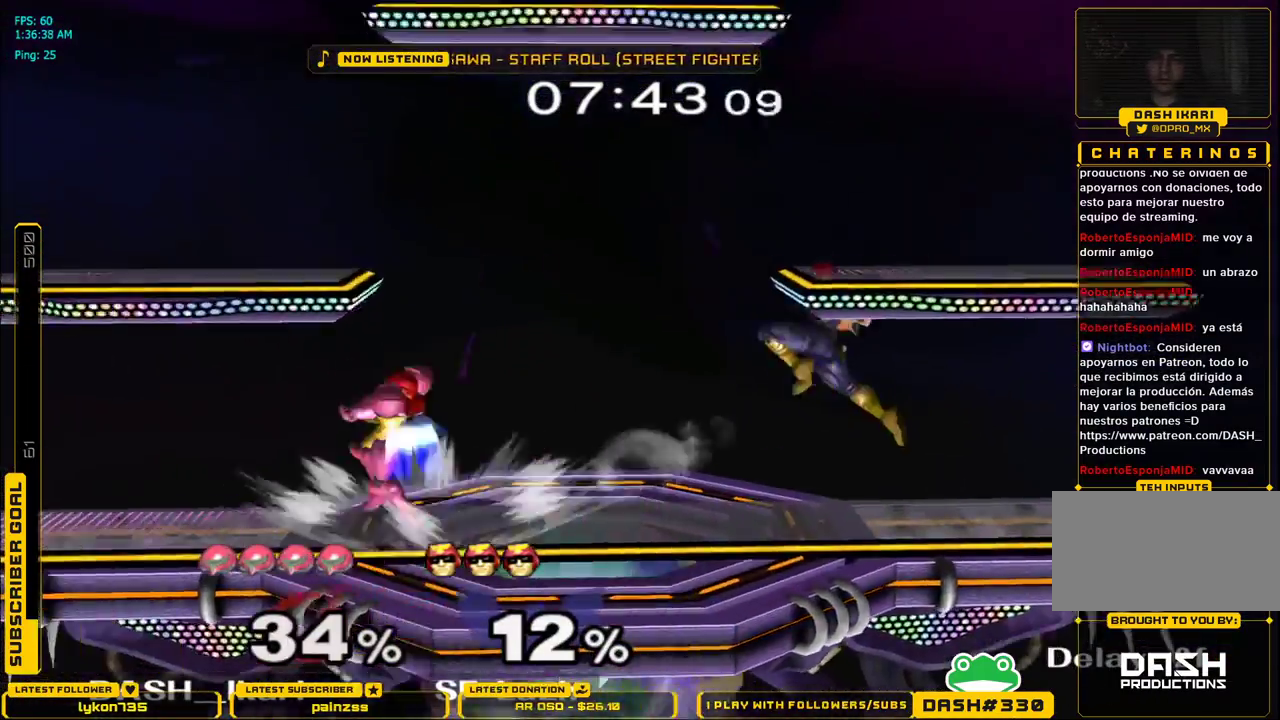
{"buttons": [], "left_stick": "down", "right_stick": "right", "events": [[17, "X", "up"], [83, "X", "down"], [150, "left_stick", "center"], [200, "left_stick", "right"], [233, "L1", "down"], [300, "X", "up"], [333, "L1", "up"], [400, "left_stick", "down"], [417, "right_stick", "right"]]}